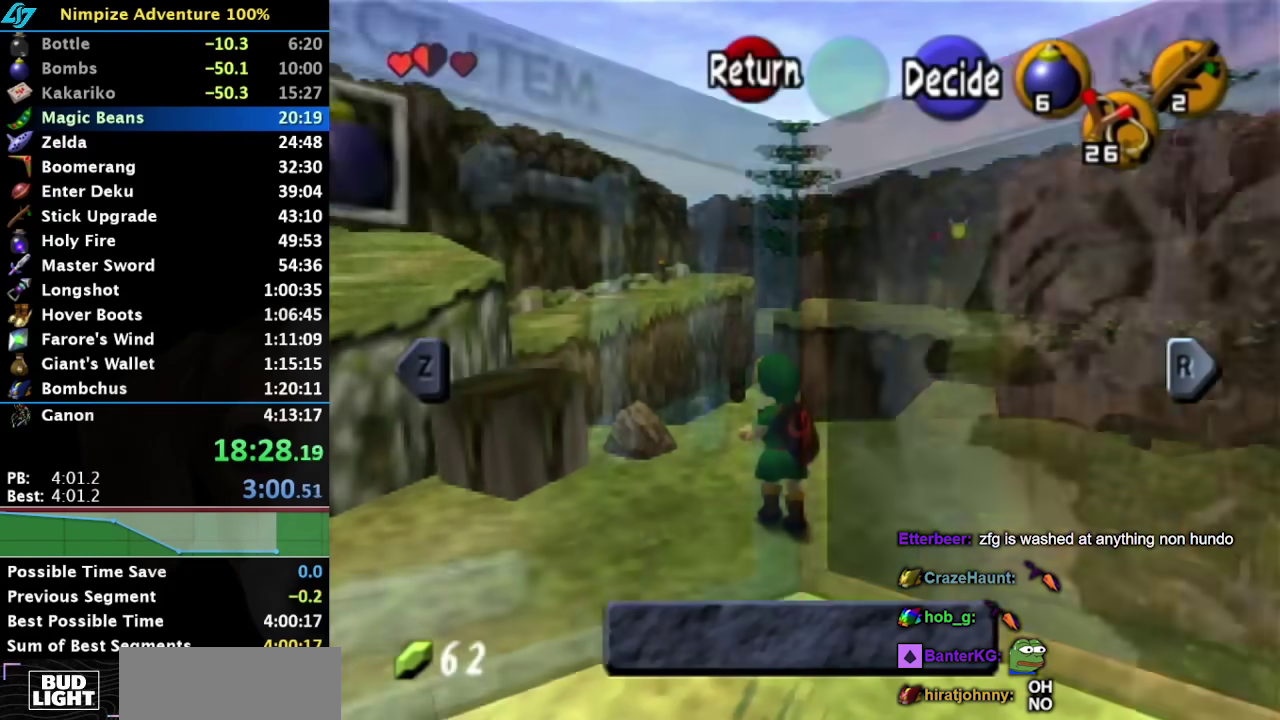
Gameplay with a controller (Nintendo layout); each line is a JSON object with the inputs held at the frame after it. "events" lists button and stick changes between this image and that frame as [ms after this image, input, new state], when the widget could be followed in between. Not read: L3 R3.
{"buttons": [], "left_stick": "down-left", "right_stick": "center", "events": [[400, "left_stick", "left"], [467, "left_stick", "down-left"]]}
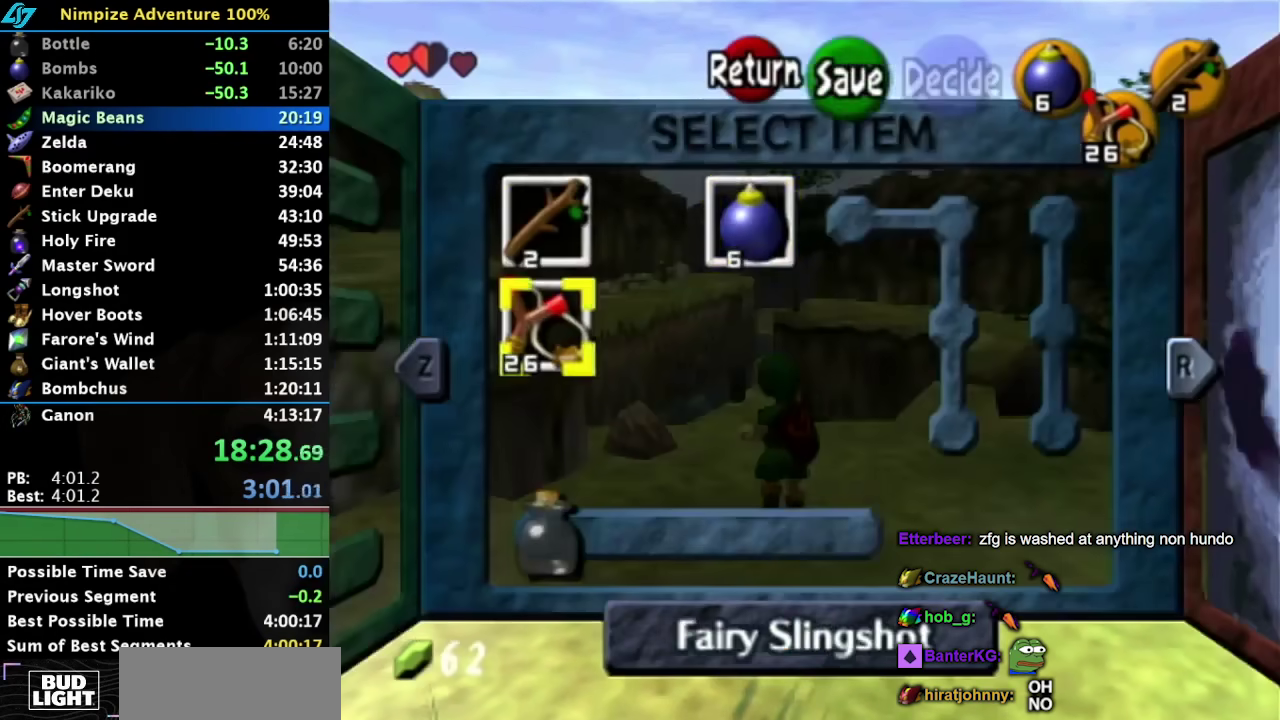
{"buttons": ["A", "B"], "left_stick": "center", "right_stick": "center", "events": [[100, "left_stick", "center"], [183, "A", "down"], [183, "B", "down"], [250, "A", "up"], [250, "B", "up"], [333, "A", "down"], [333, "B", "down"], [433, "A", "up"], [433, "B", "up"], [500, "A", "down"], [500, "B", "down"]]}
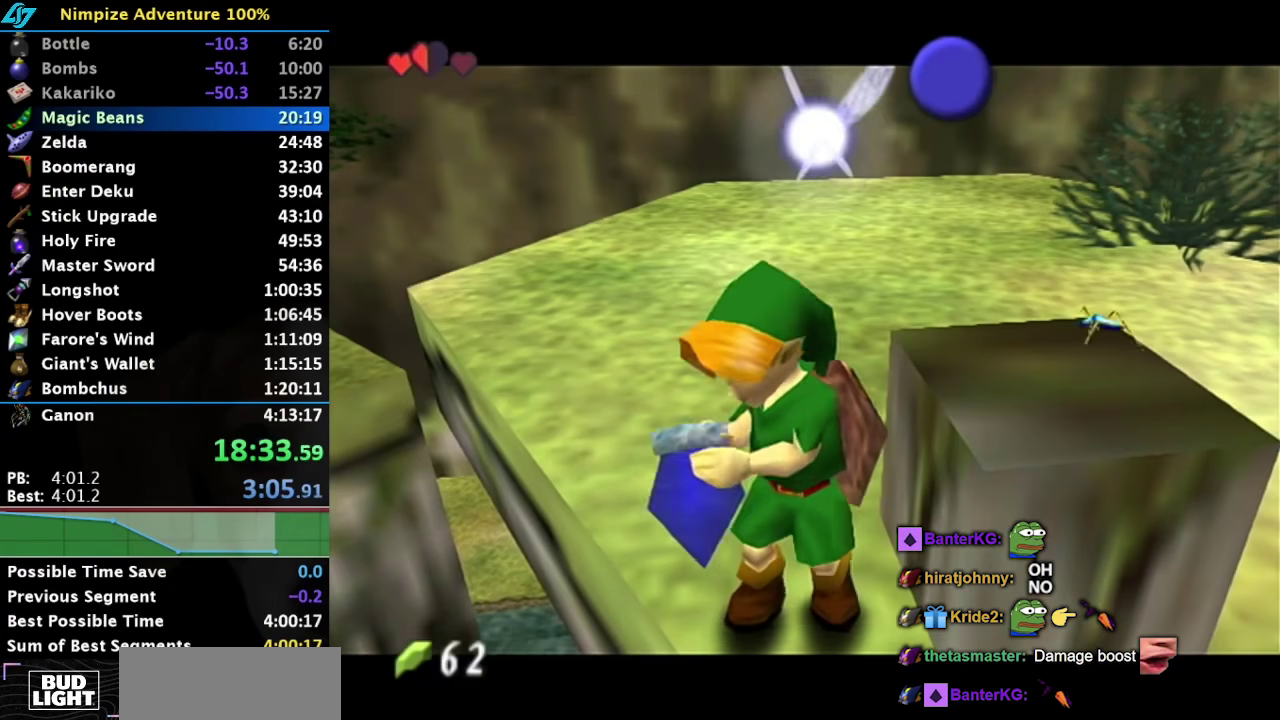
{"buttons": [], "left_stick": "center", "right_stick": "center", "events": [[83, "A", "up"], [83, "B", "up"], [183, "A", "down"], [183, "B", "down"], [250, "A", "up"], [283, "B", "up"], [367, "A", "down"], [367, "B", "down"], [433, "A", "up"], [433, "B", "up"]]}
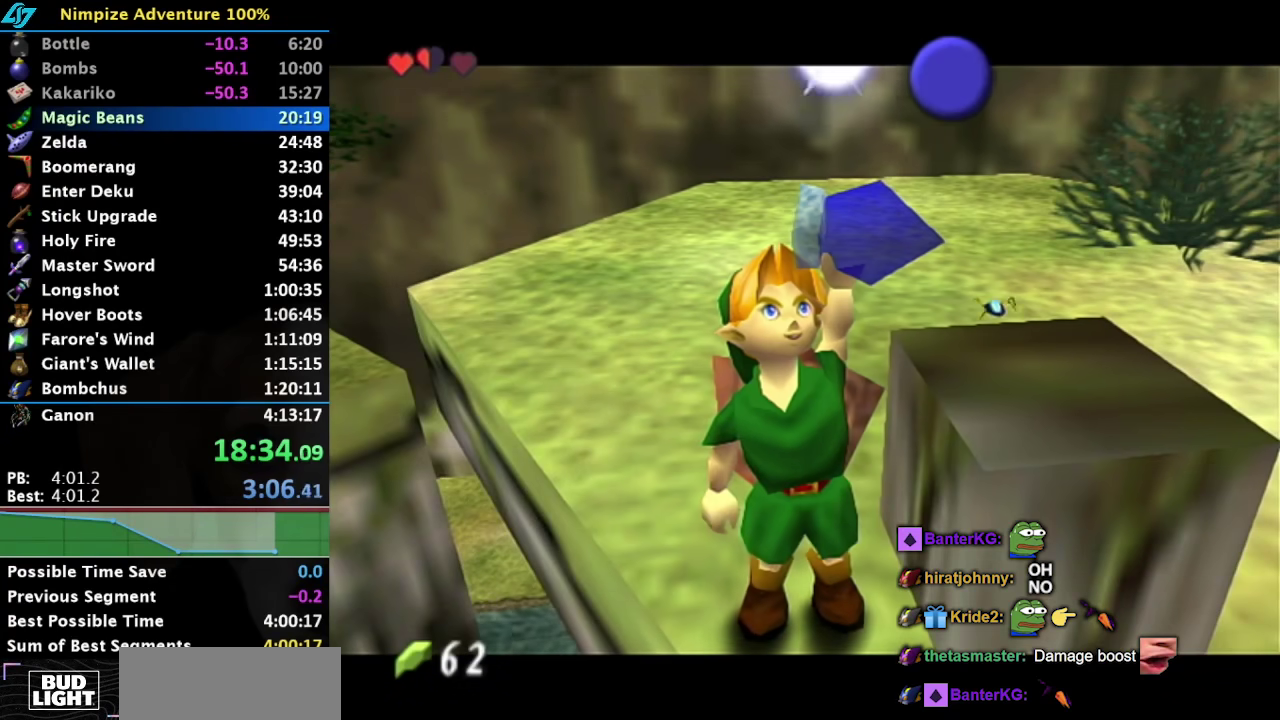
{"buttons": [], "left_stick": "center", "right_stick": "center", "events": [[33, "A", "down"], [33, "B", "down"], [83, "A", "up"], [117, "B", "up"], [183, "A", "down"], [183, "B", "down"], [283, "A", "up"], [283, "B", "up"]]}
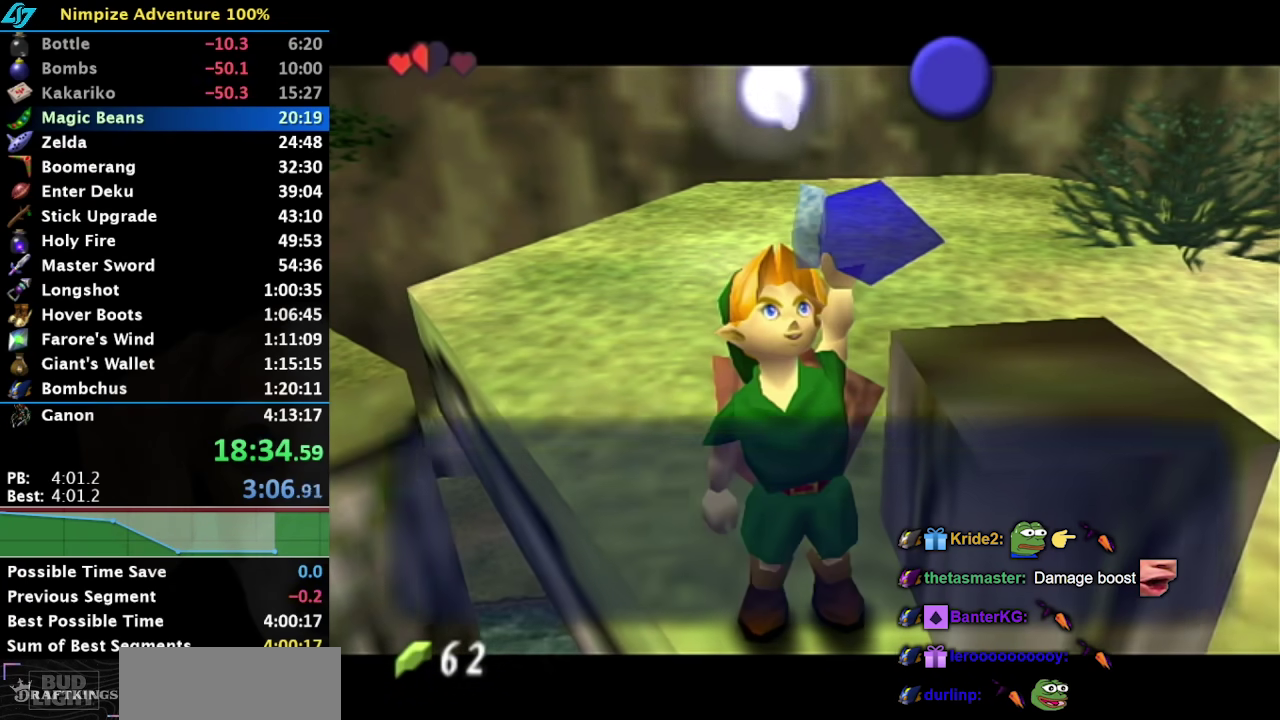
{"buttons": ["A"], "left_stick": "center", "right_stick": "center", "events": [[250, "B", "down"], [400, "B", "up"], [500, "A", "down"]]}
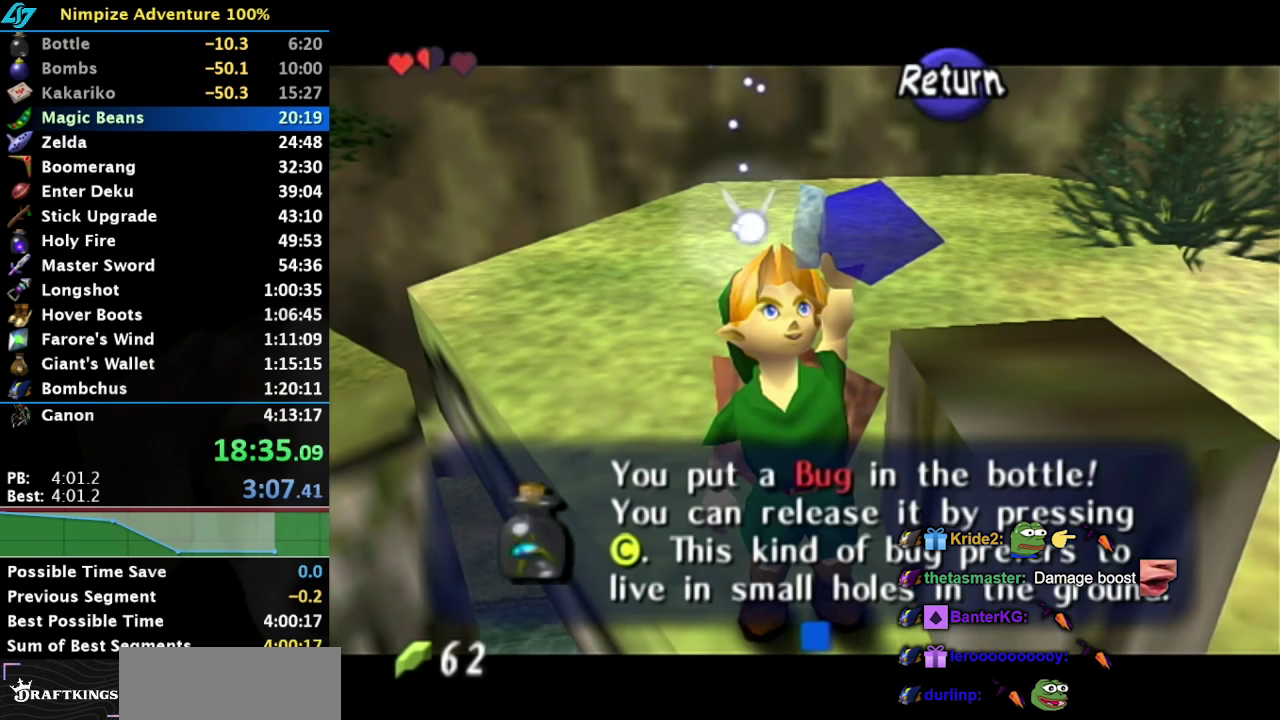
{"buttons": ["A", "L1"], "left_stick": "left", "right_stick": "center", "events": [[150, "A", "up"], [217, "L1", "down"], [400, "left_stick", "left"], [433, "A", "down"]]}
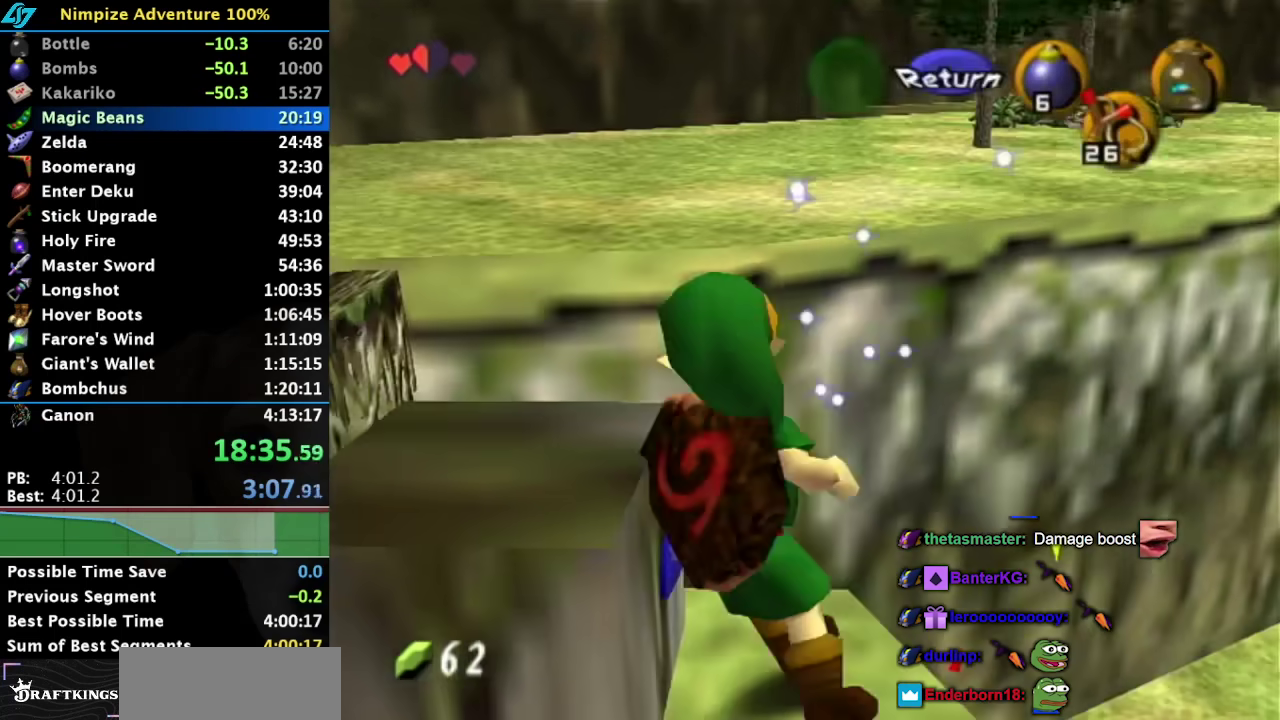
{"buttons": [], "left_stick": "center", "right_stick": "center", "events": [[67, "A", "up"], [83, "left_stick", "center"], [117, "L1", "up"]]}
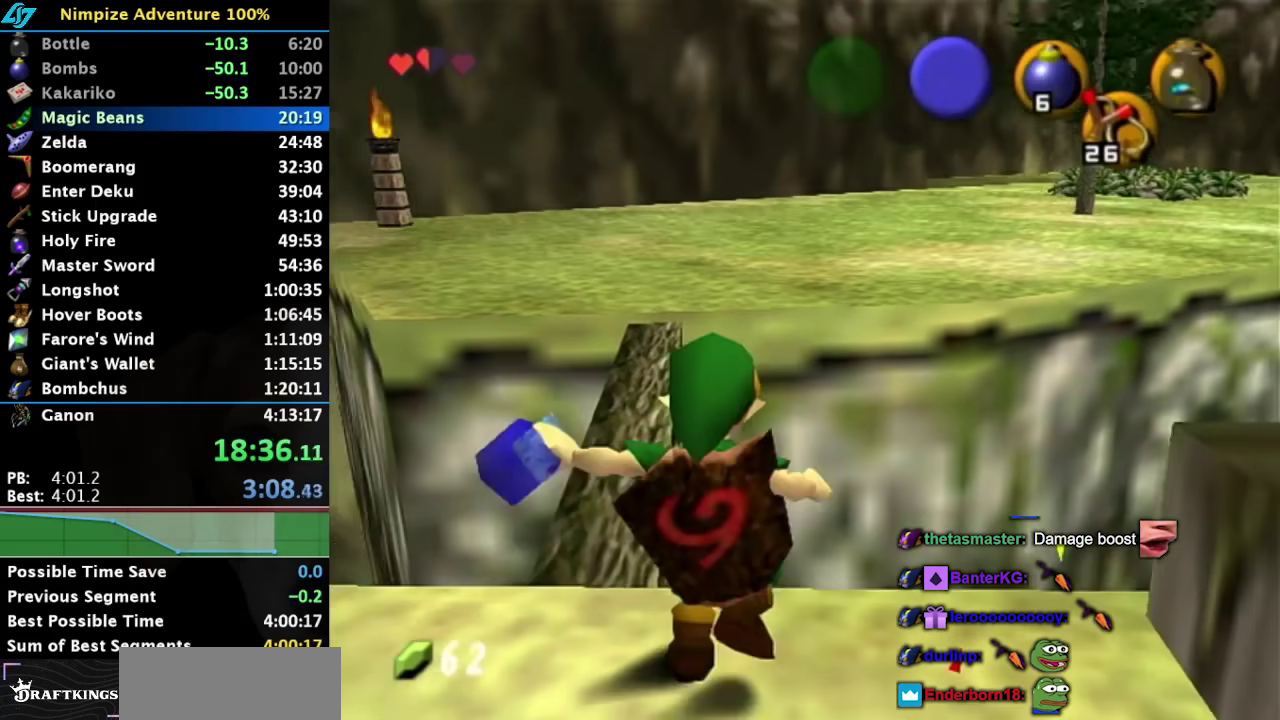
{"buttons": [], "left_stick": "up", "right_stick": "center", "events": [[300, "left_stick", "left"], [383, "left_stick", "up-left"], [450, "left_stick", "up"]]}
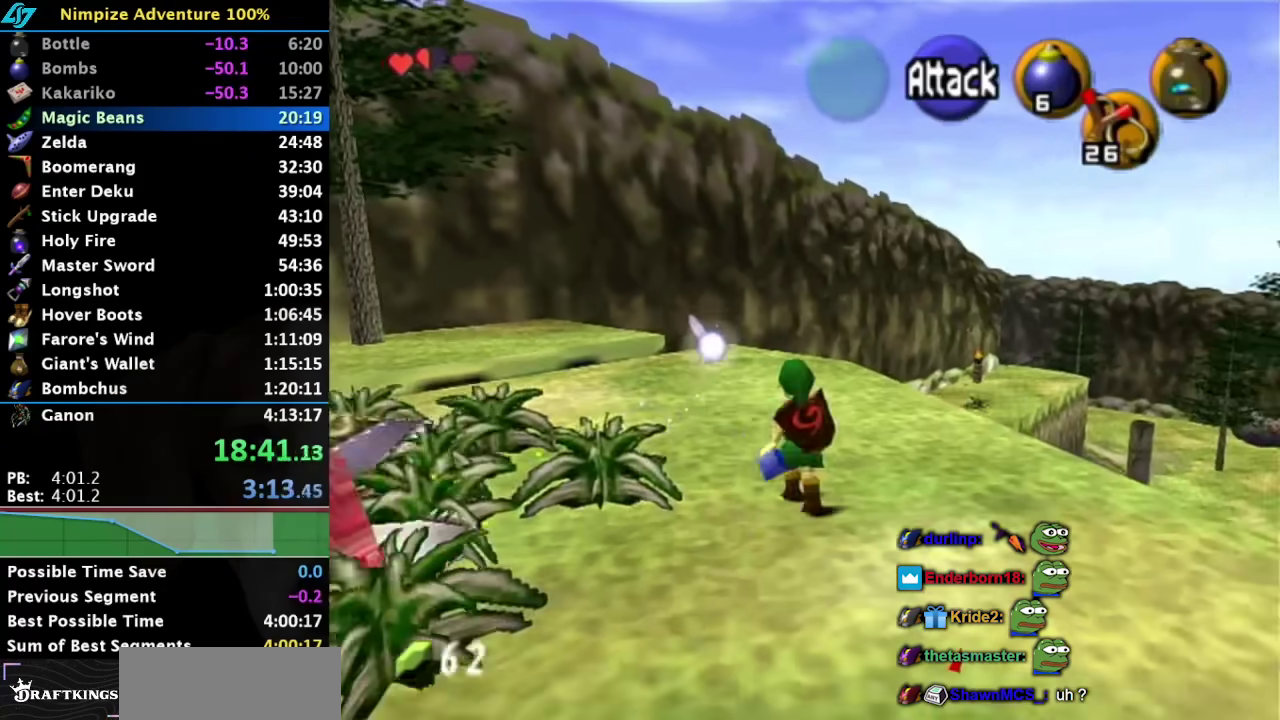
{"buttons": [], "left_stick": "up", "right_stick": "center", "events": [[83, "A", "down"], [283, "A", "up"]]}
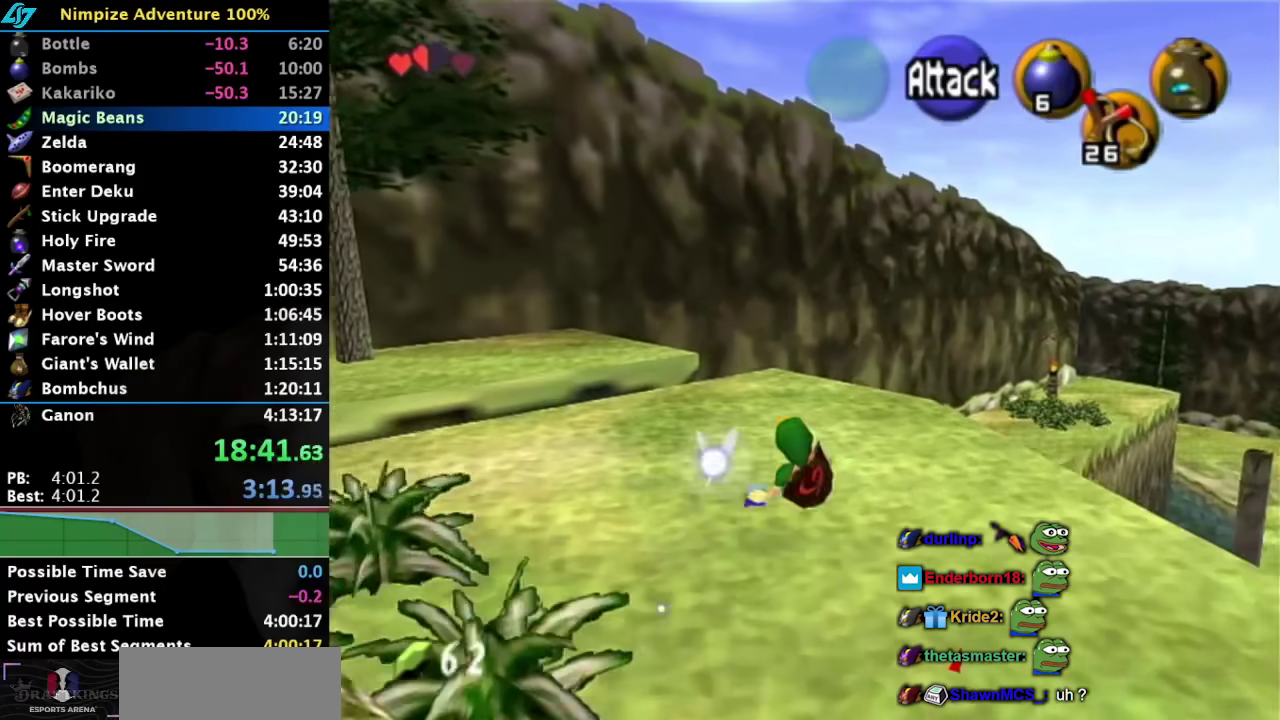
{"buttons": [], "left_stick": "up", "right_stick": "center", "events": []}
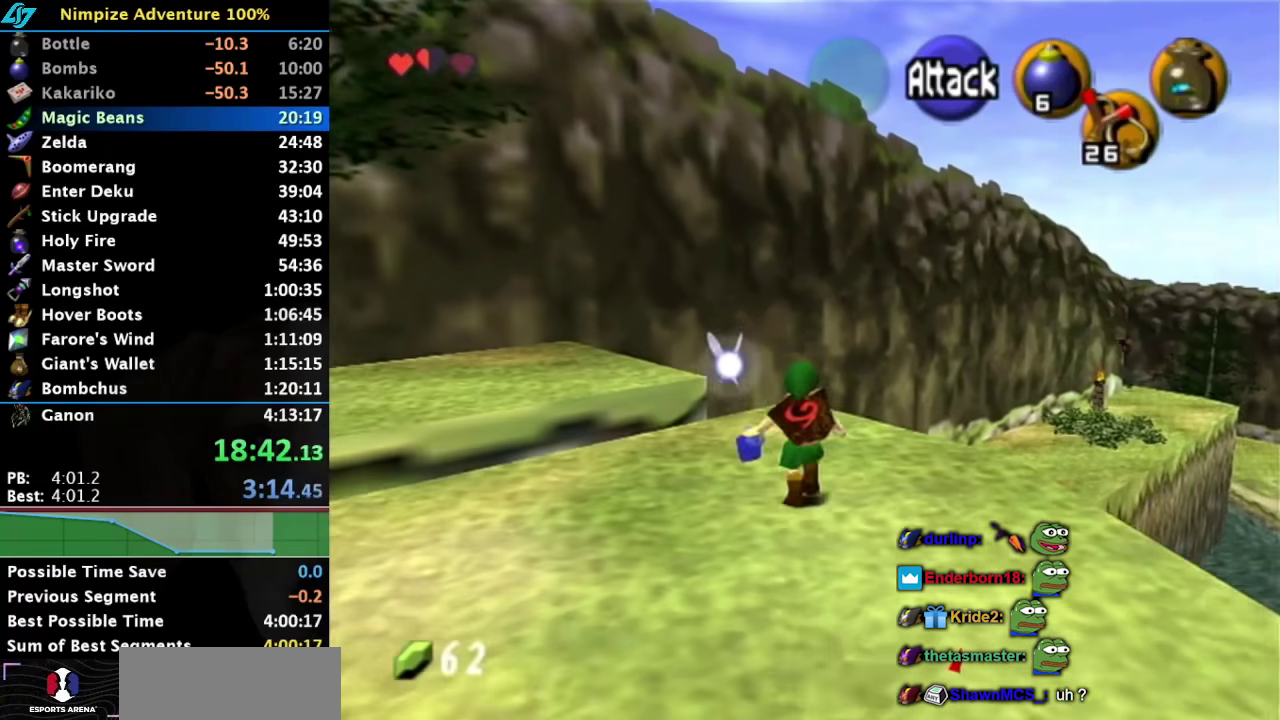
{"buttons": [], "left_stick": "up", "right_stick": "center", "events": [[33, "A", "down"], [317, "A", "up"]]}
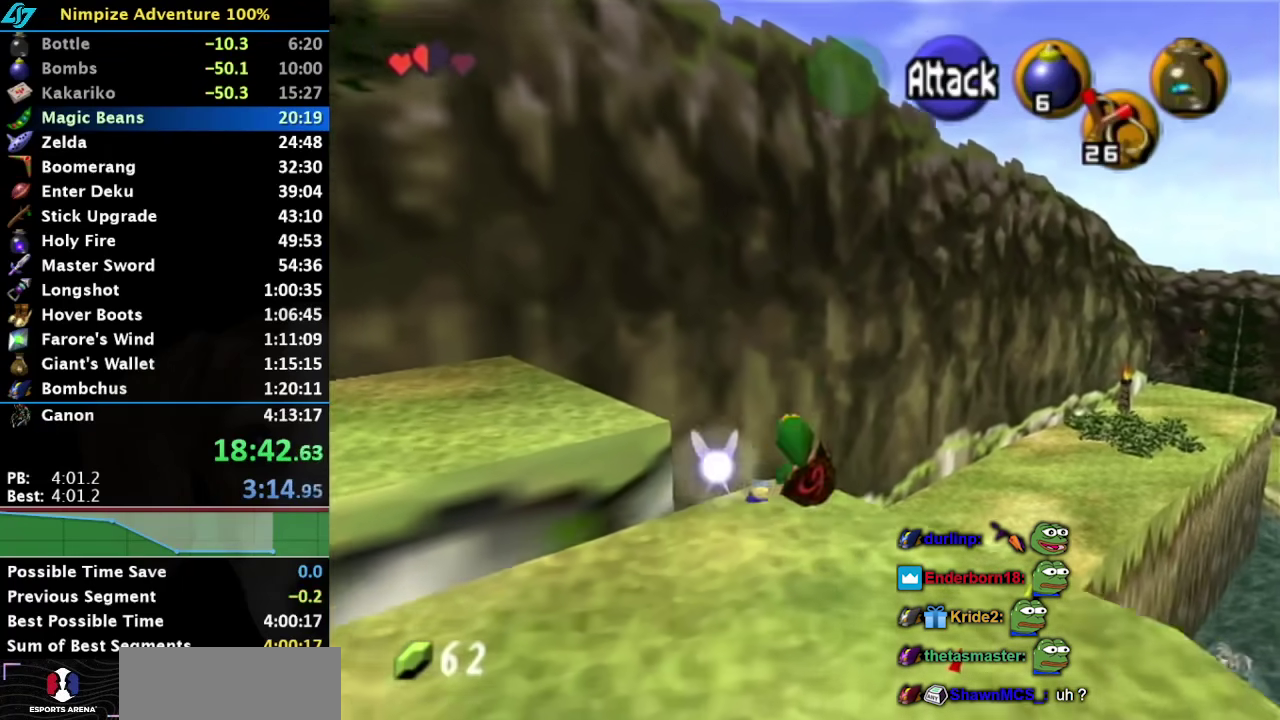
{"buttons": [], "left_stick": "up", "right_stick": "center", "events": []}
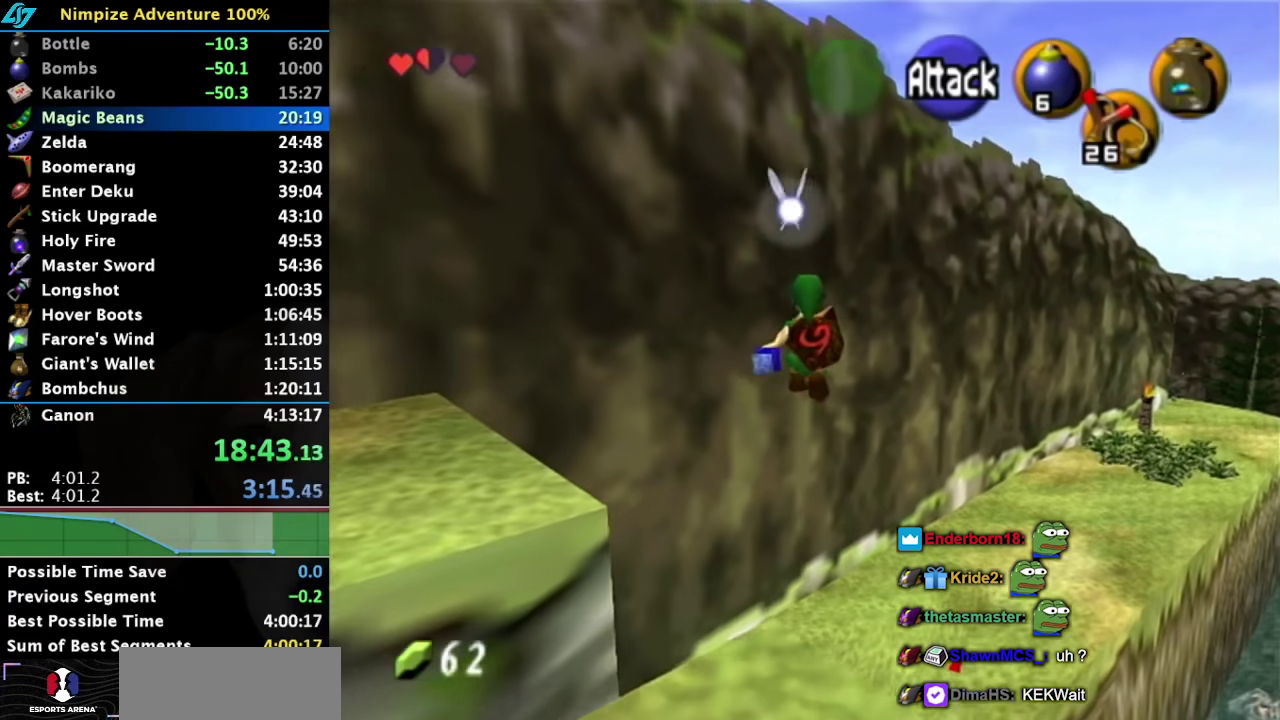
{"buttons": [], "left_stick": "up-right", "right_stick": "center", "events": [[483, "left_stick", "up-right"]]}
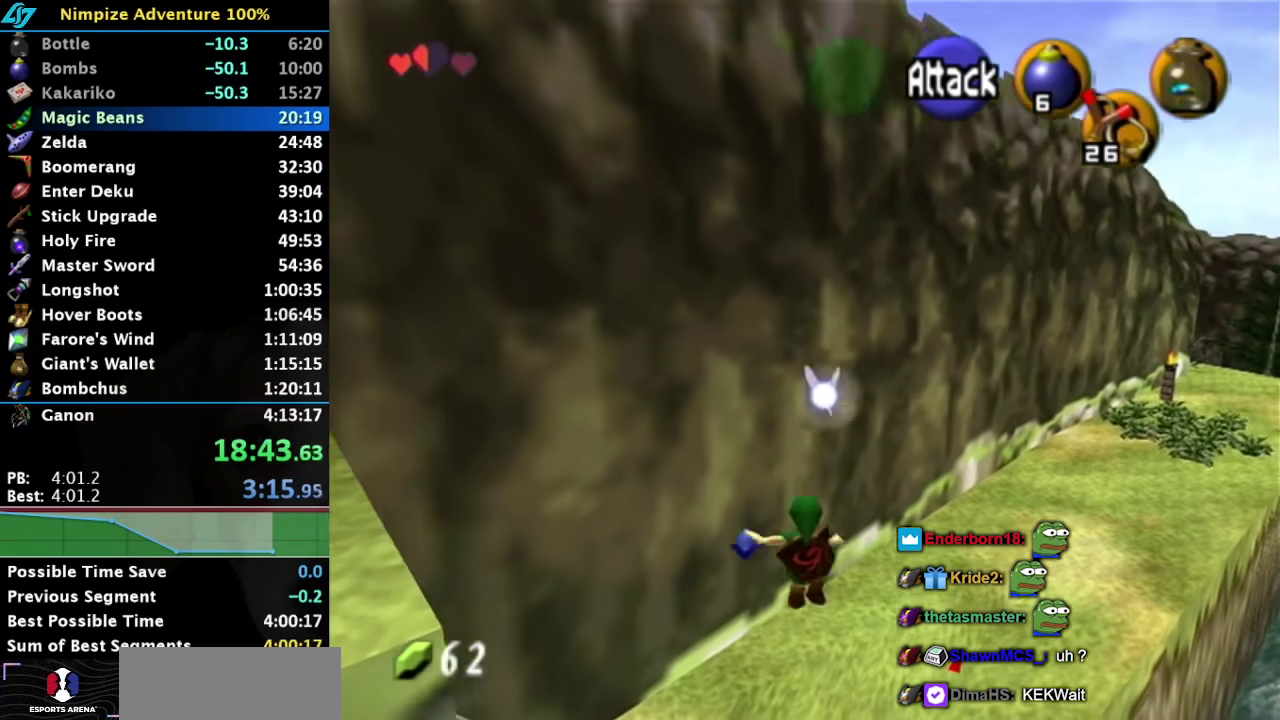
{"buttons": [], "left_stick": "up-right", "right_stick": "center", "events": []}
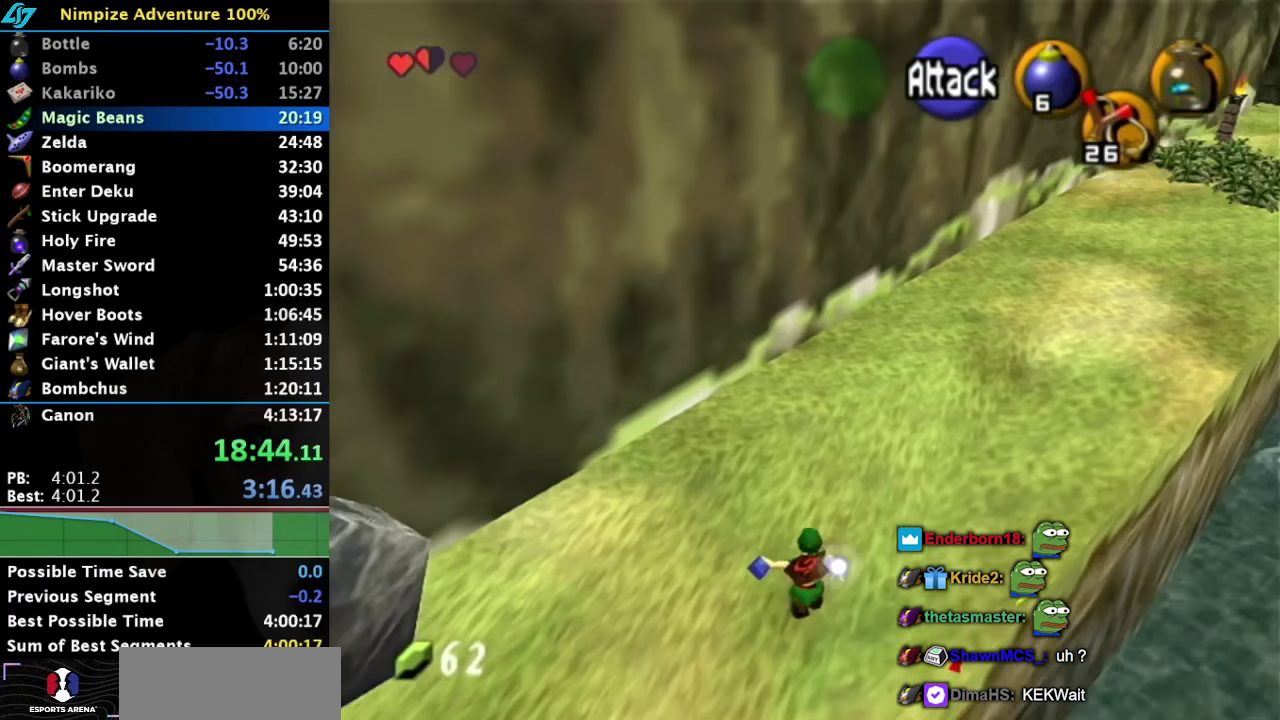
{"buttons": [], "left_stick": "up", "right_stick": "center", "events": [[183, "A", "down"], [283, "L1", "down"], [367, "A", "up"], [367, "left_stick", "up"], [467, "L1", "up"]]}
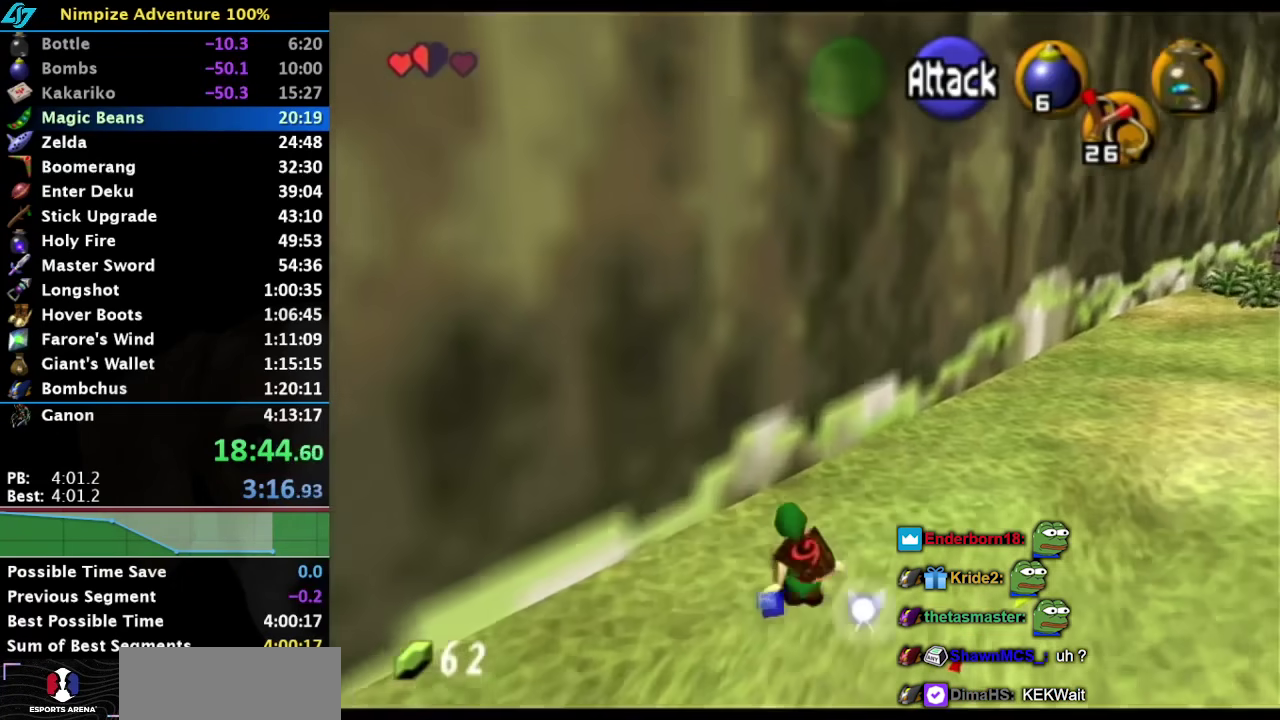
{"buttons": [], "left_stick": "left", "right_stick": "center", "events": [[117, "left_stick", "up-right"], [500, "left_stick", "left"]]}
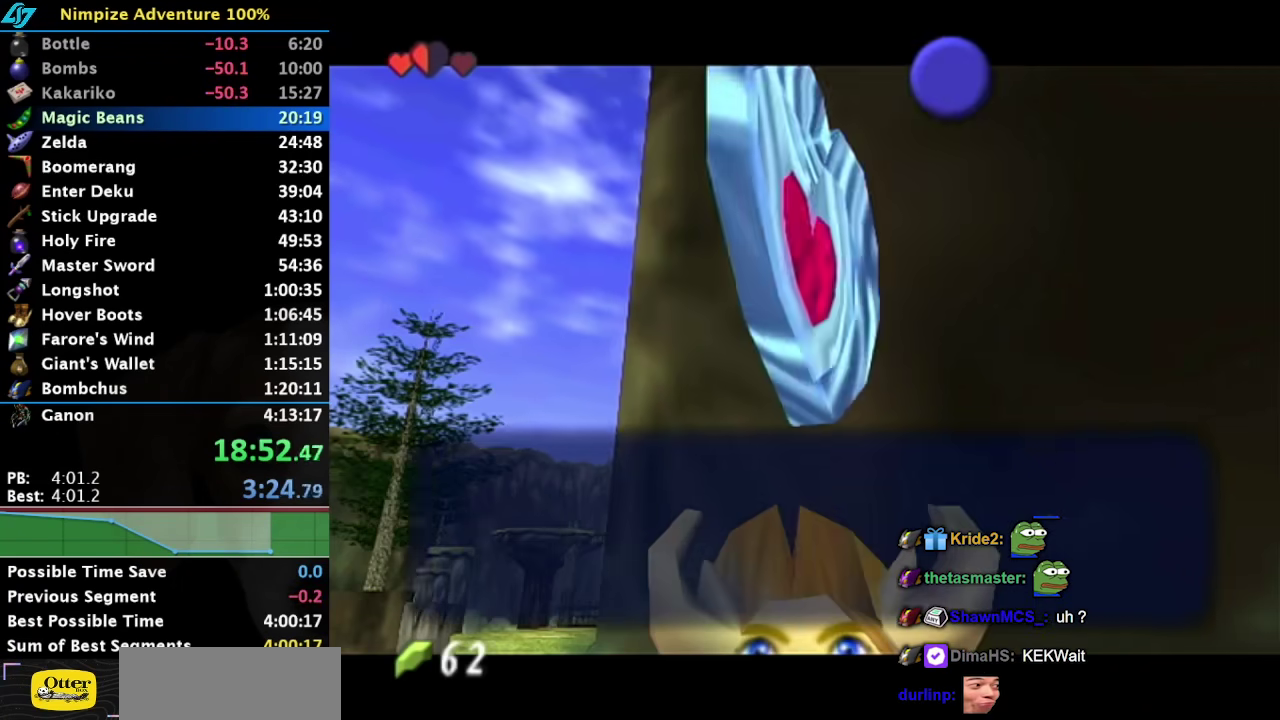
{"buttons": [], "left_stick": "left", "right_stick": "center", "events": [[167, "B", "down"], [200, "A", "down"], [267, "A", "up"], [267, "B", "up"], [367, "A", "down"], [367, "B", "down"], [483, "A", "up"], [483, "B", "up"]]}
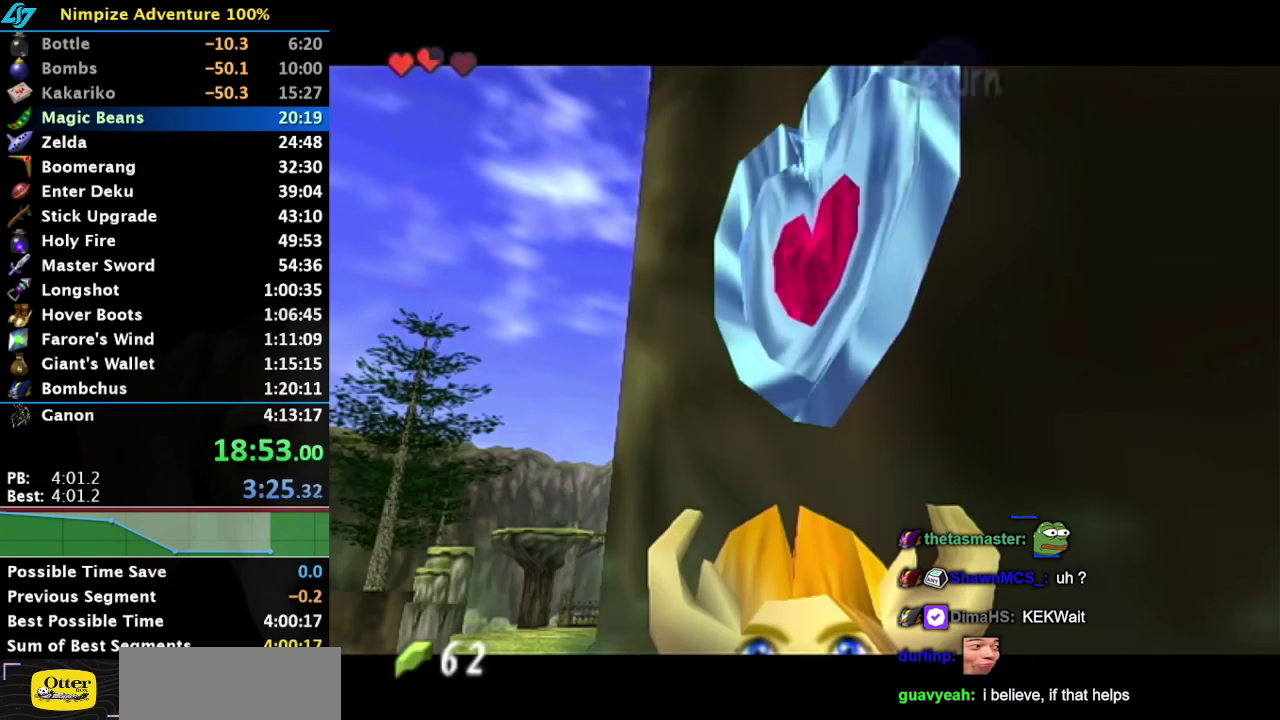
{"buttons": ["A"], "left_stick": "left", "right_stick": "center", "events": [[450, "A", "down"]]}
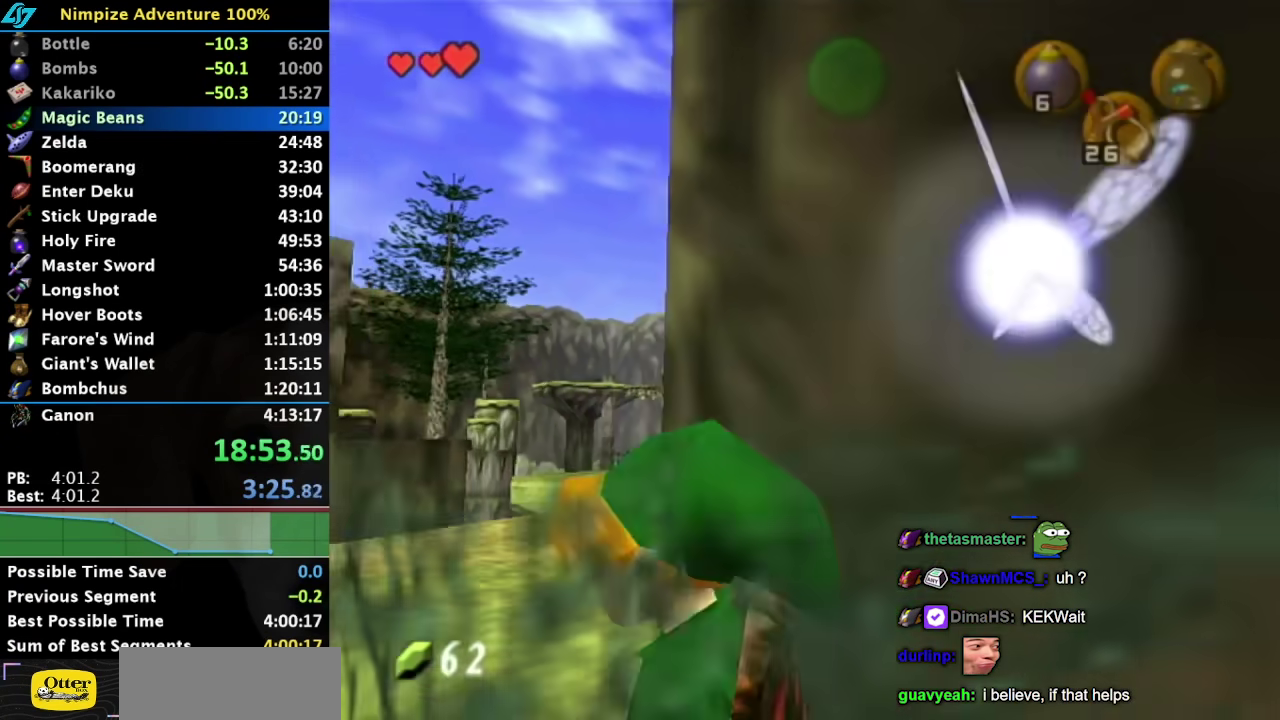
{"buttons": [], "left_stick": "up", "right_stick": "center", "events": [[117, "A", "up"], [150, "L1", "down"], [150, "left_stick", "up-left"], [267, "left_stick", "up"], [333, "L1", "up"]]}
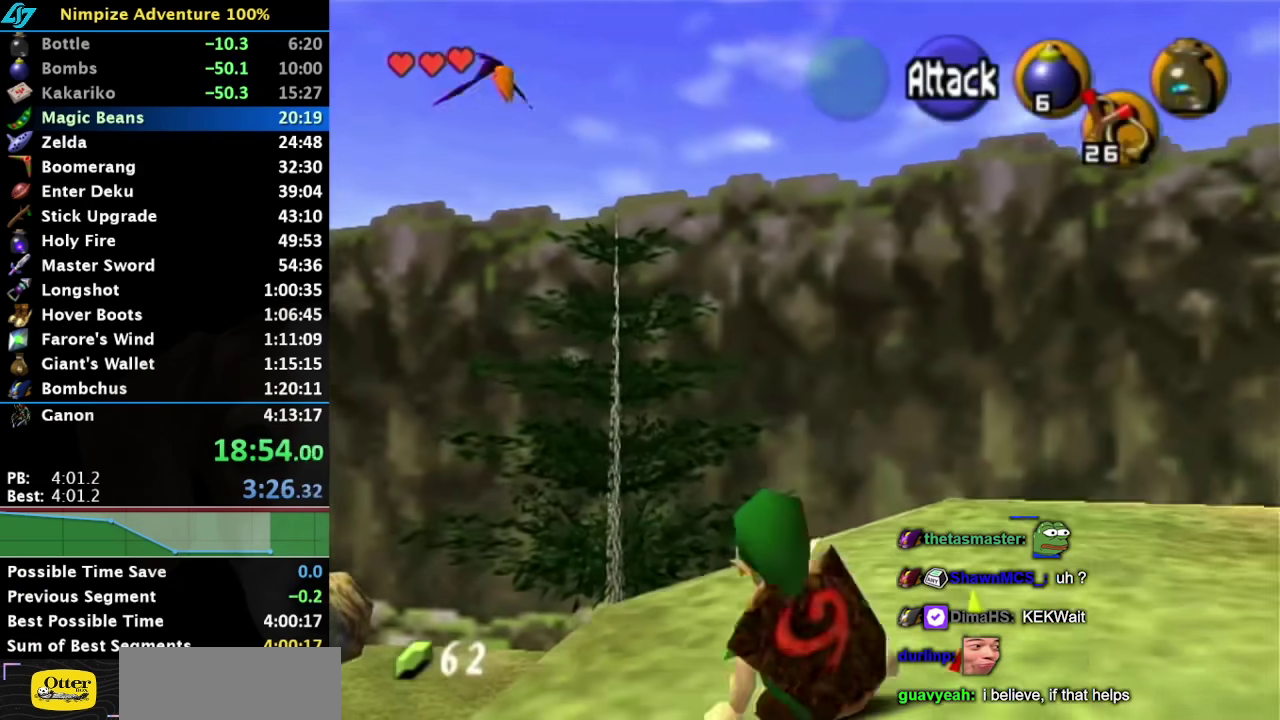
{"buttons": [], "left_stick": "up-left", "right_stick": "center", "events": [[200, "left_stick", "up-left"], [300, "A", "down"], [483, "A", "up"]]}
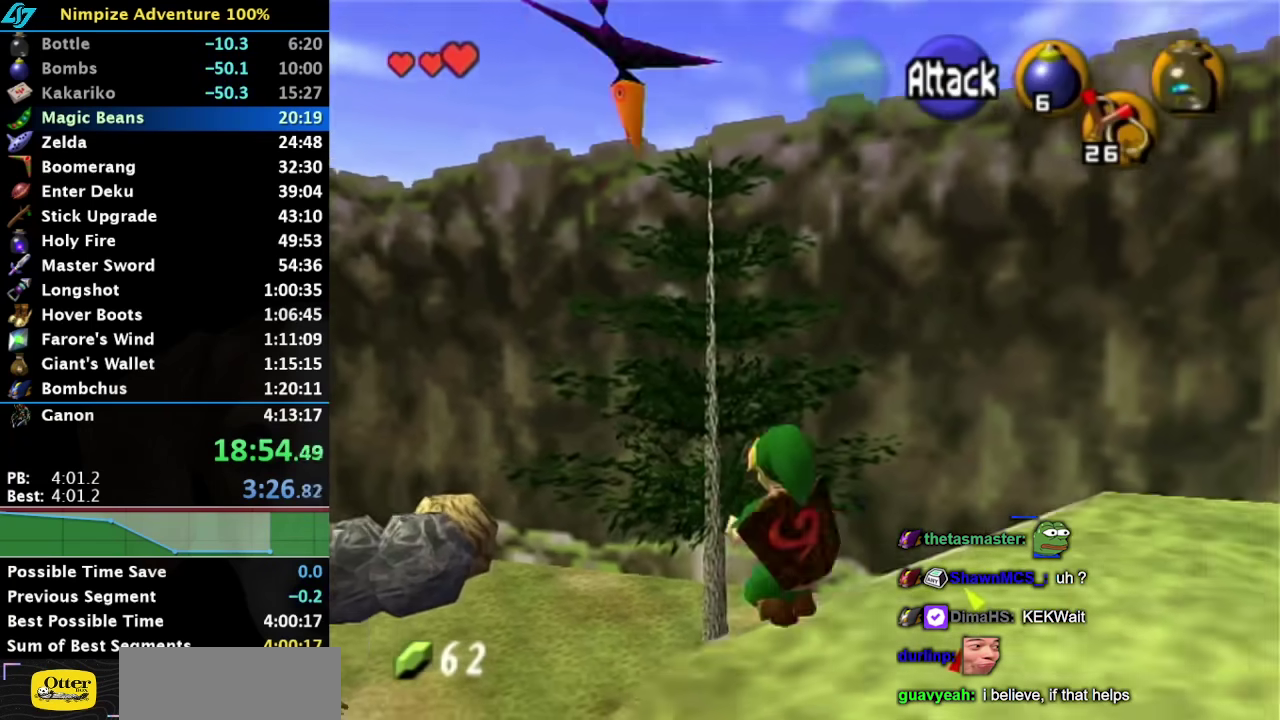
{"buttons": [], "left_stick": "up-left", "right_stick": "center", "events": [[333, "Y", "down"], [417, "Y", "up"]]}
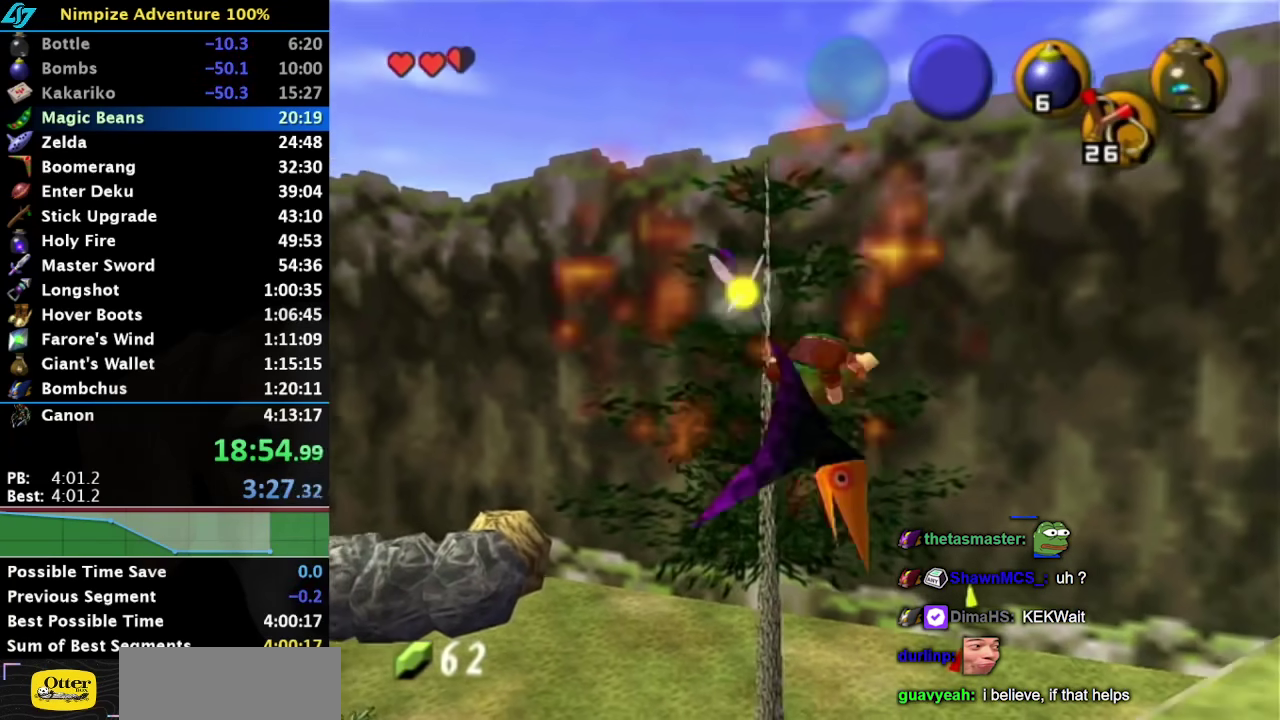
{"buttons": [], "left_stick": "up-left", "right_stick": "center", "events": []}
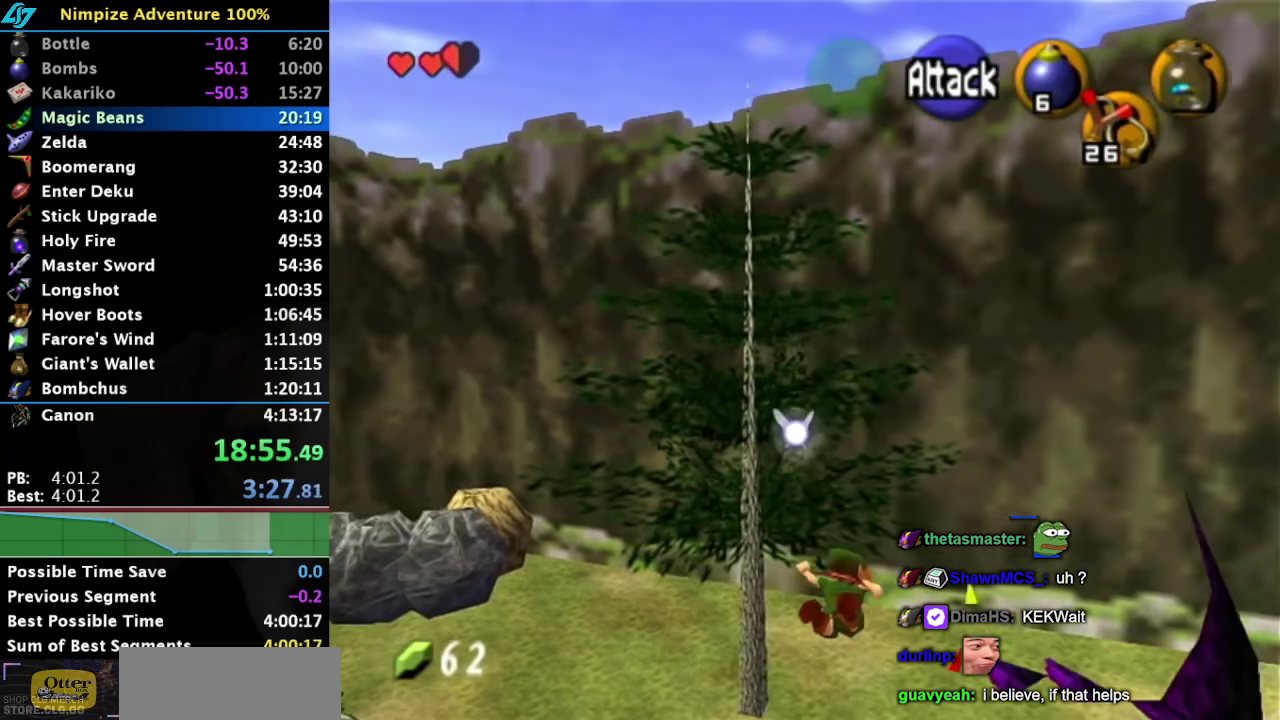
{"buttons": [], "left_stick": "up", "right_stick": "center", "events": [[50, "left_stick", "up"]]}
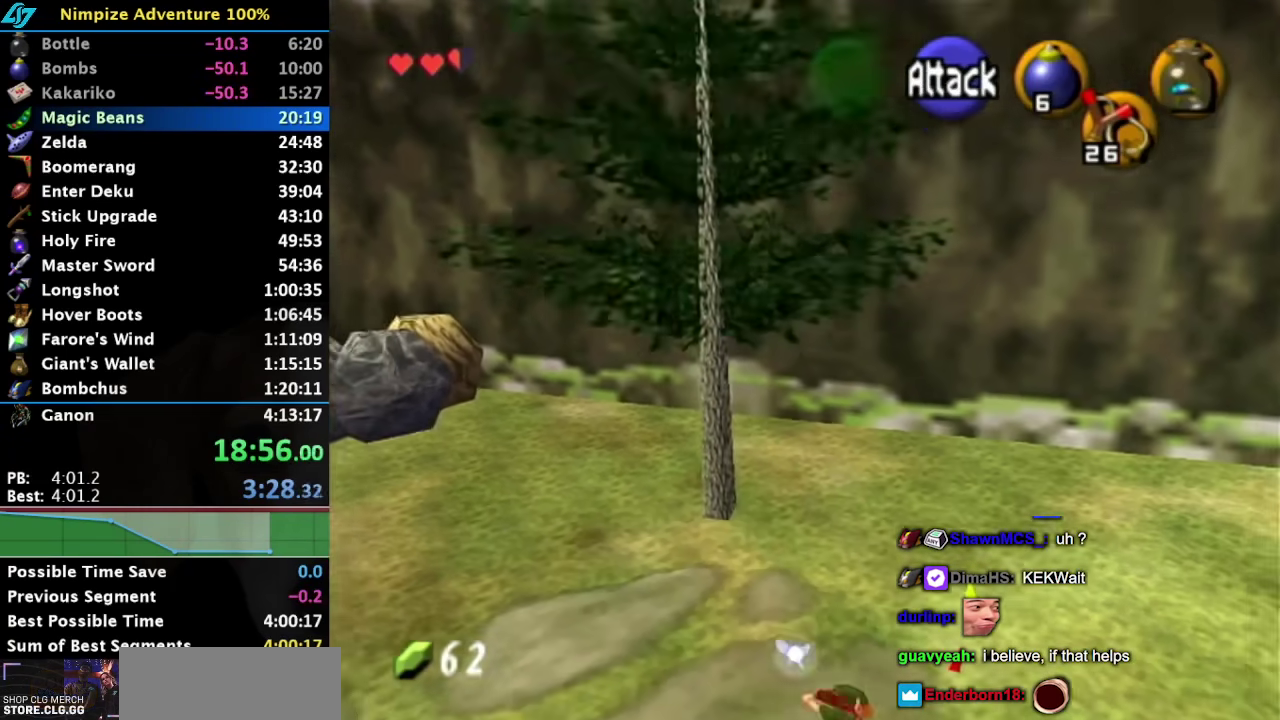
{"buttons": [], "left_stick": "up", "right_stick": "center", "events": []}
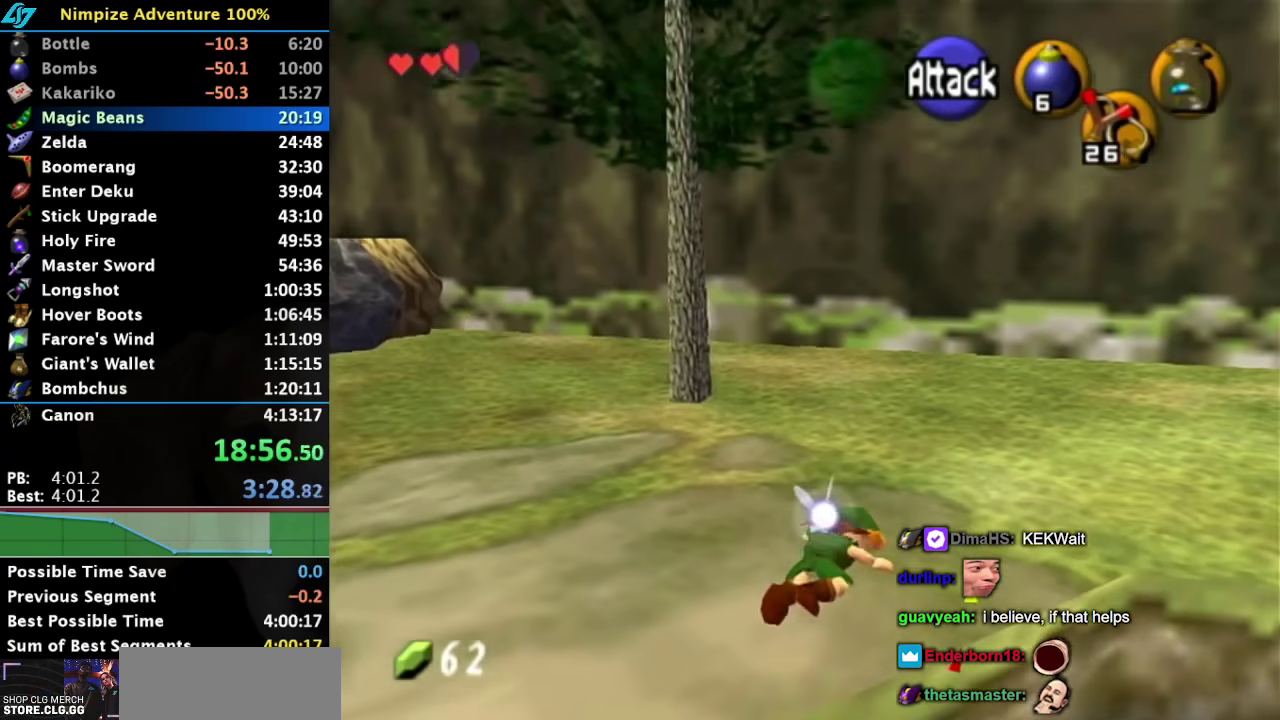
{"buttons": [], "left_stick": "up-left", "right_stick": "center", "events": [[17, "left_stick", "up-left"]]}
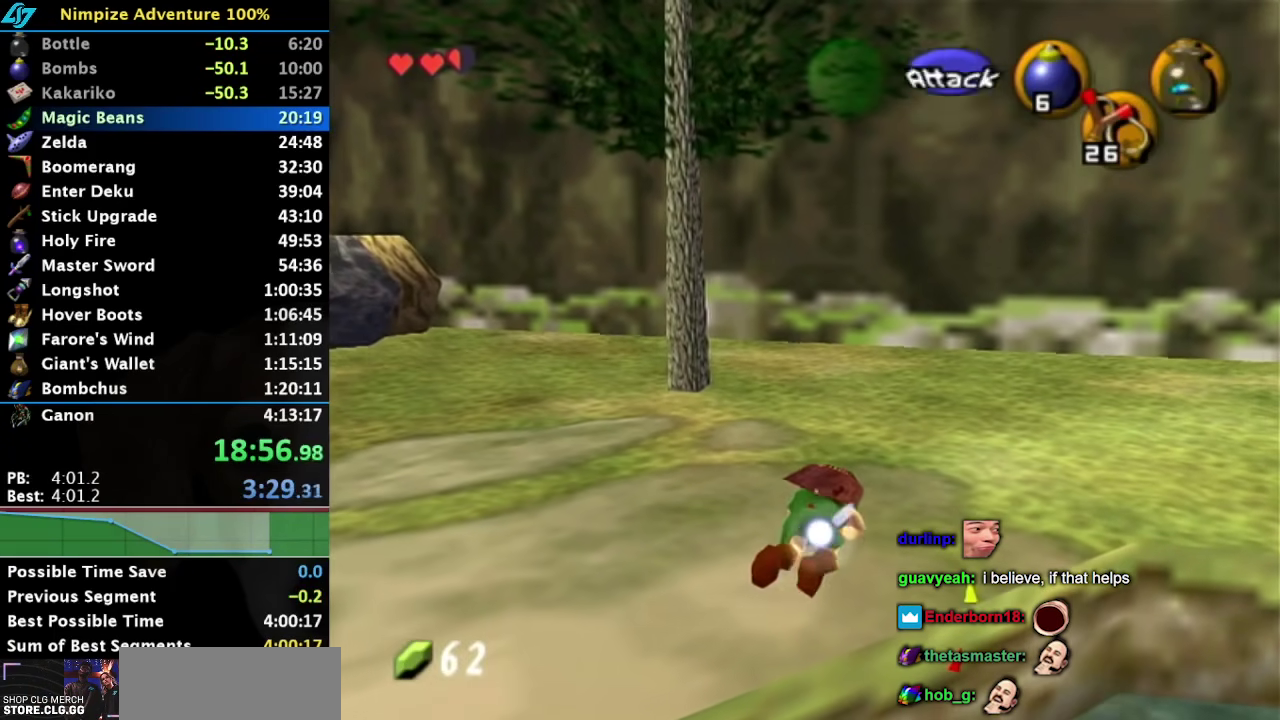
{"buttons": [], "left_stick": "up-left", "right_stick": "center", "events": []}
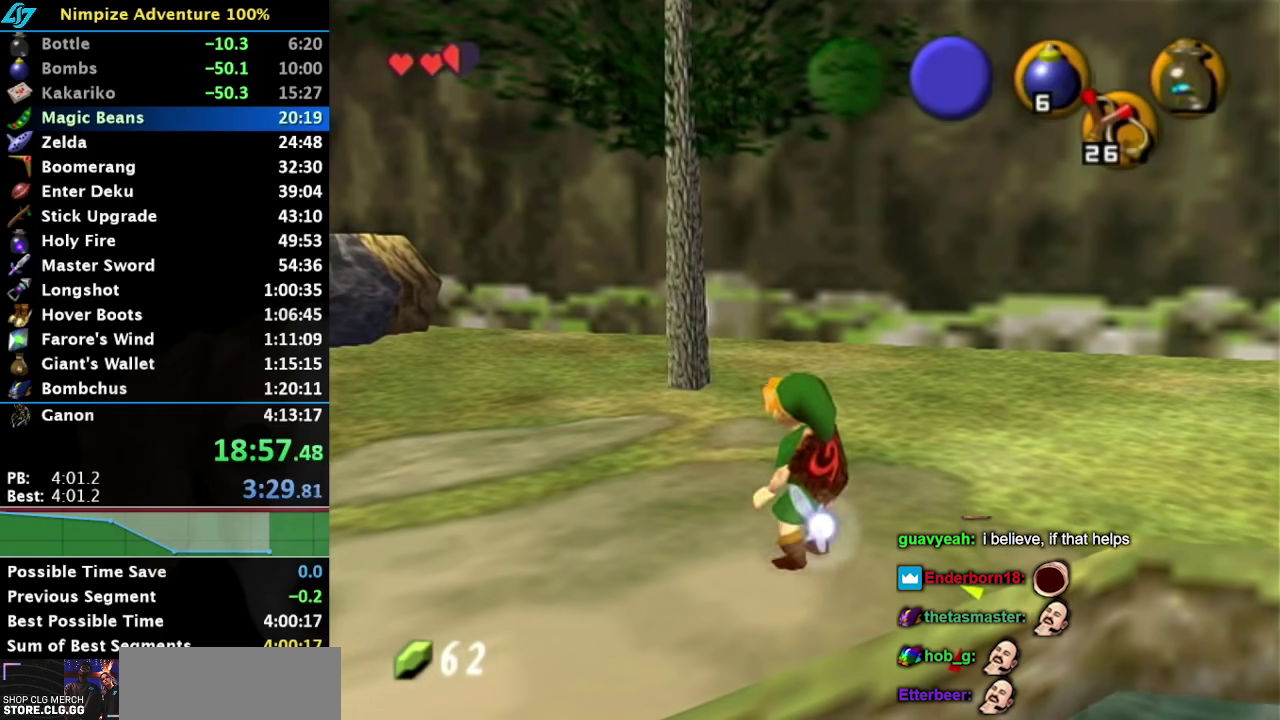
{"buttons": [], "left_stick": "up-left", "right_stick": "center", "events": [[17, "Y", "down"], [183, "Y", "up"]]}
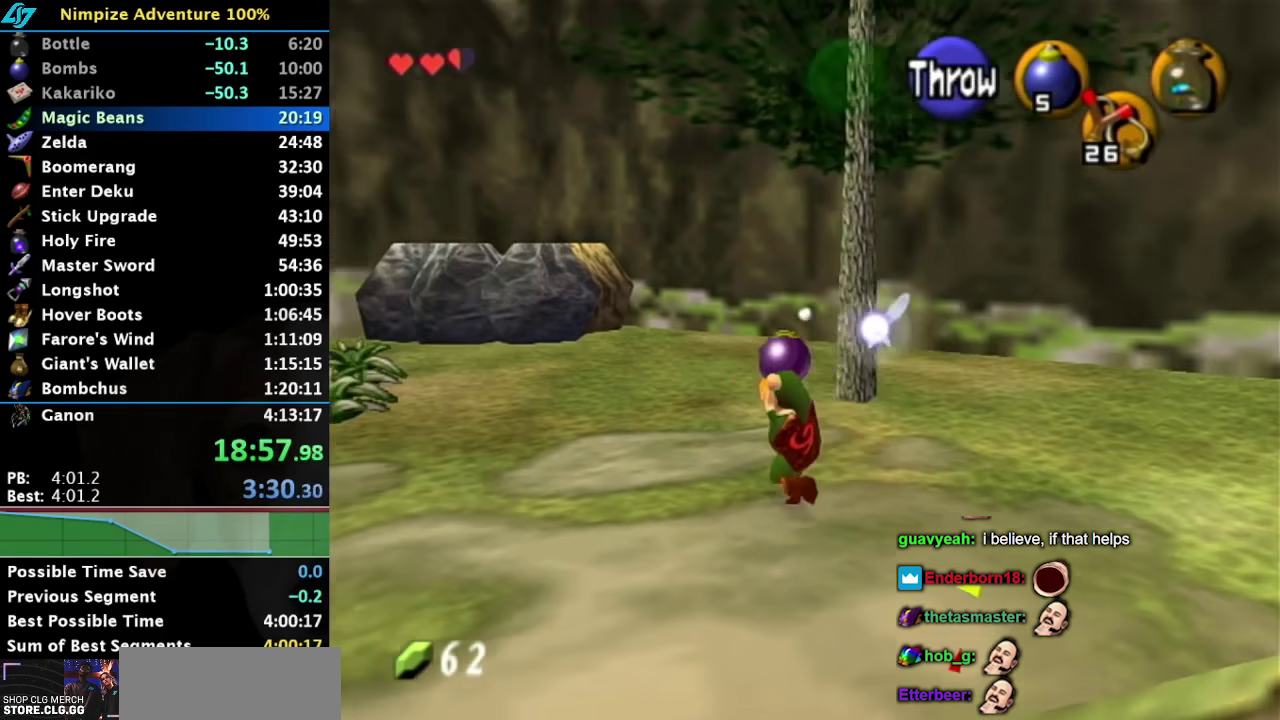
{"buttons": ["L1"], "left_stick": "down", "right_stick": "center", "events": [[200, "left_stick", "up"], [317, "L1", "down"], [317, "left_stick", "down"]]}
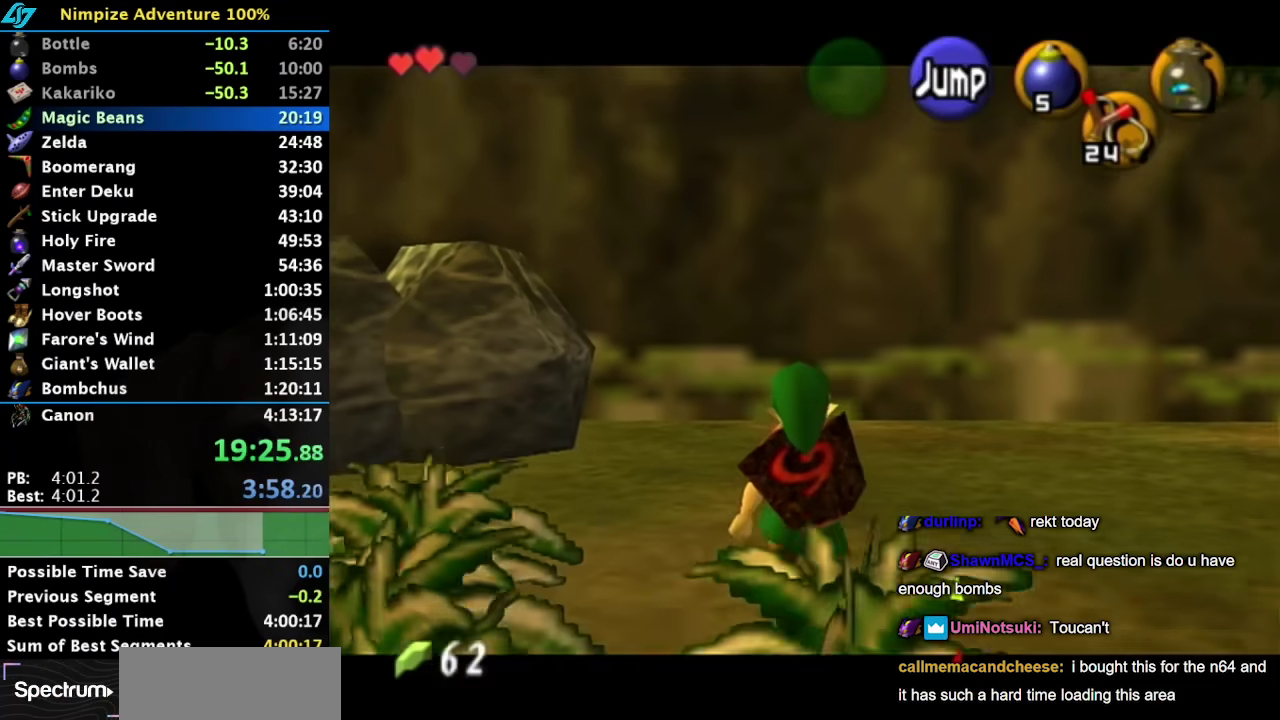
{"buttons": ["L1"], "left_stick": "down", "right_stick": "center", "events": []}
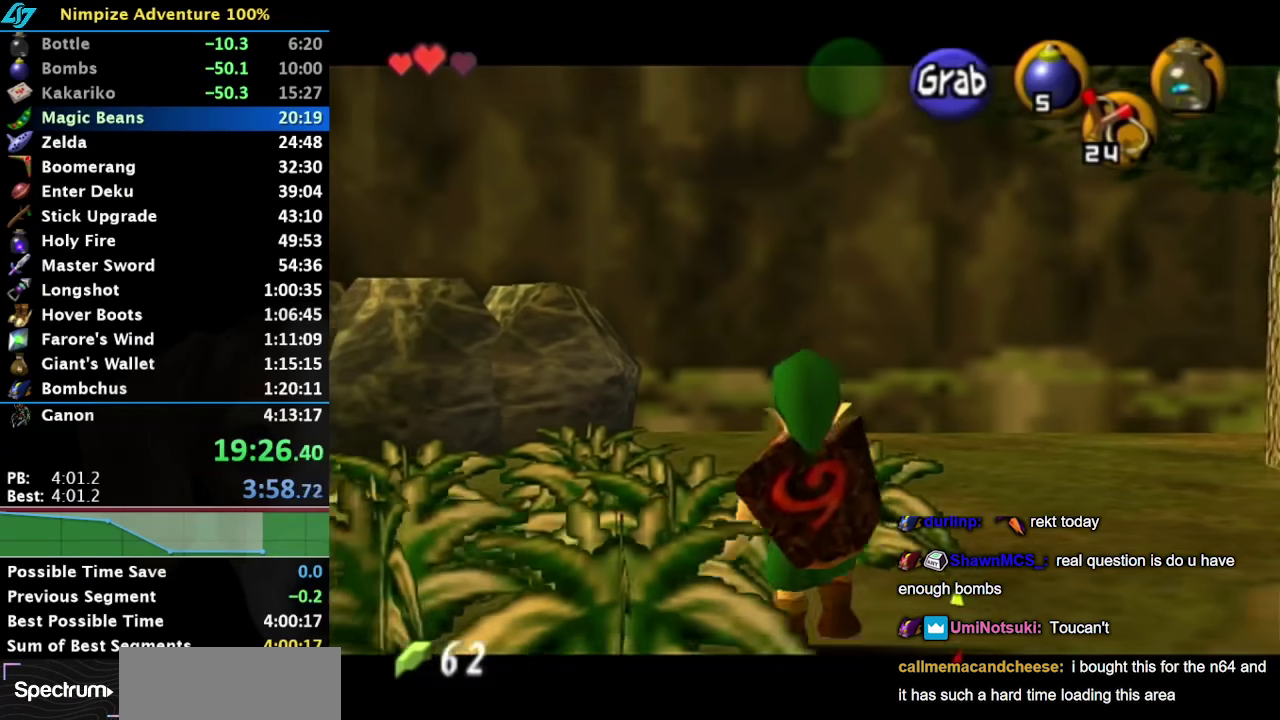
{"buttons": ["L1"], "left_stick": "down", "right_stick": "center", "events": []}